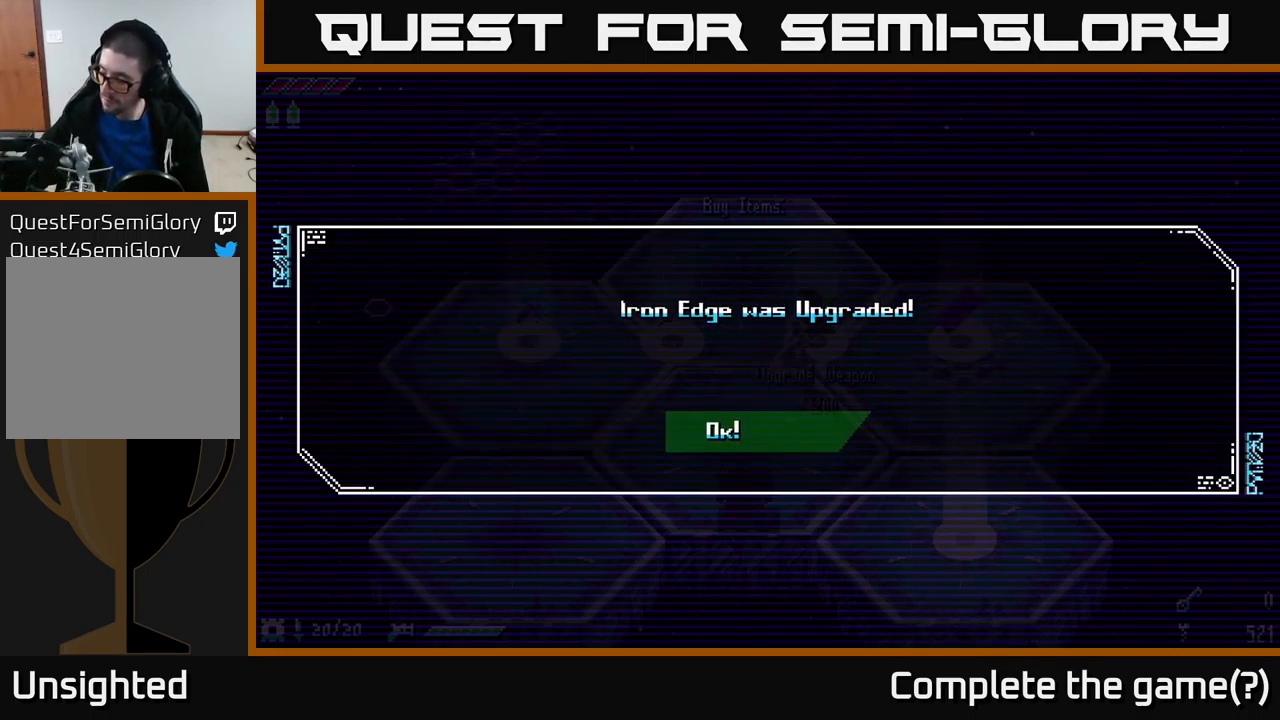
Gameplay with a controller (Xbox layout); each line is a JSON object with the inputs held at the frame after it. "events" lists button and stick changes between this image and that frame as [ms after this image, input, new state], when the widget could be followed in between.
{"buttons": [], "left_stick": "center", "right_stick": "center", "events": []}
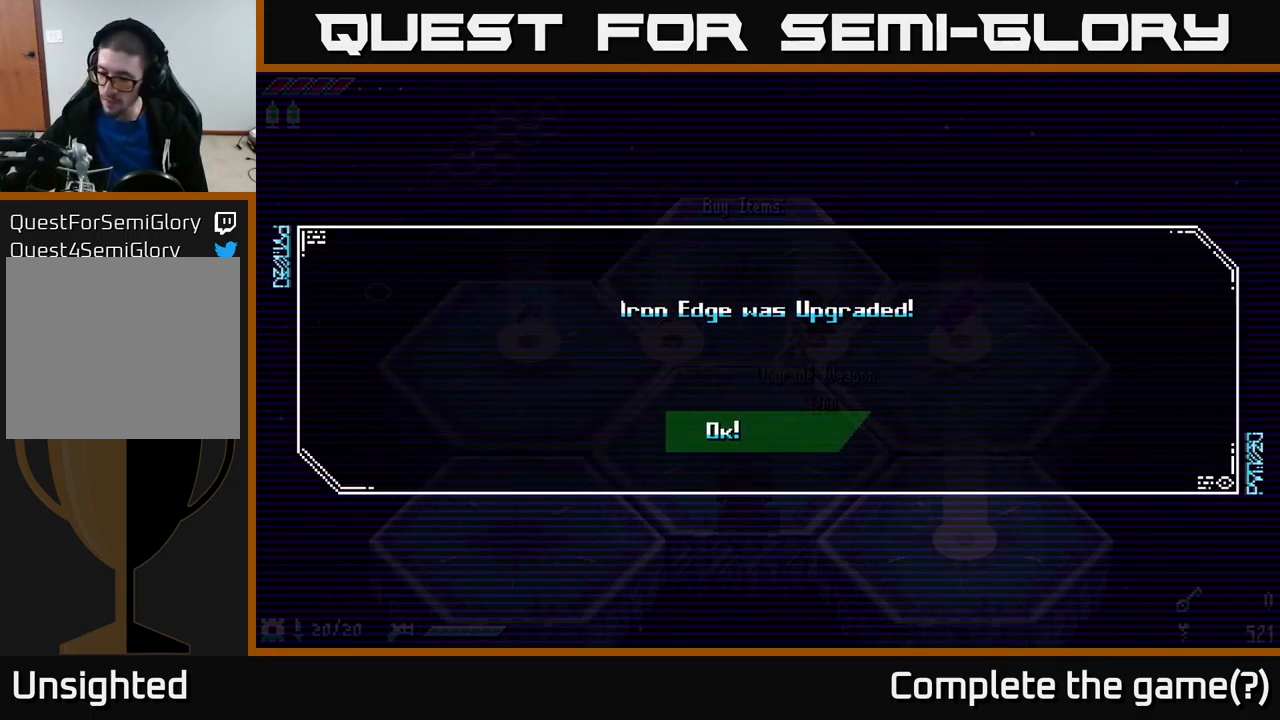
{"buttons": [], "left_stick": "center", "right_stick": "center", "events": []}
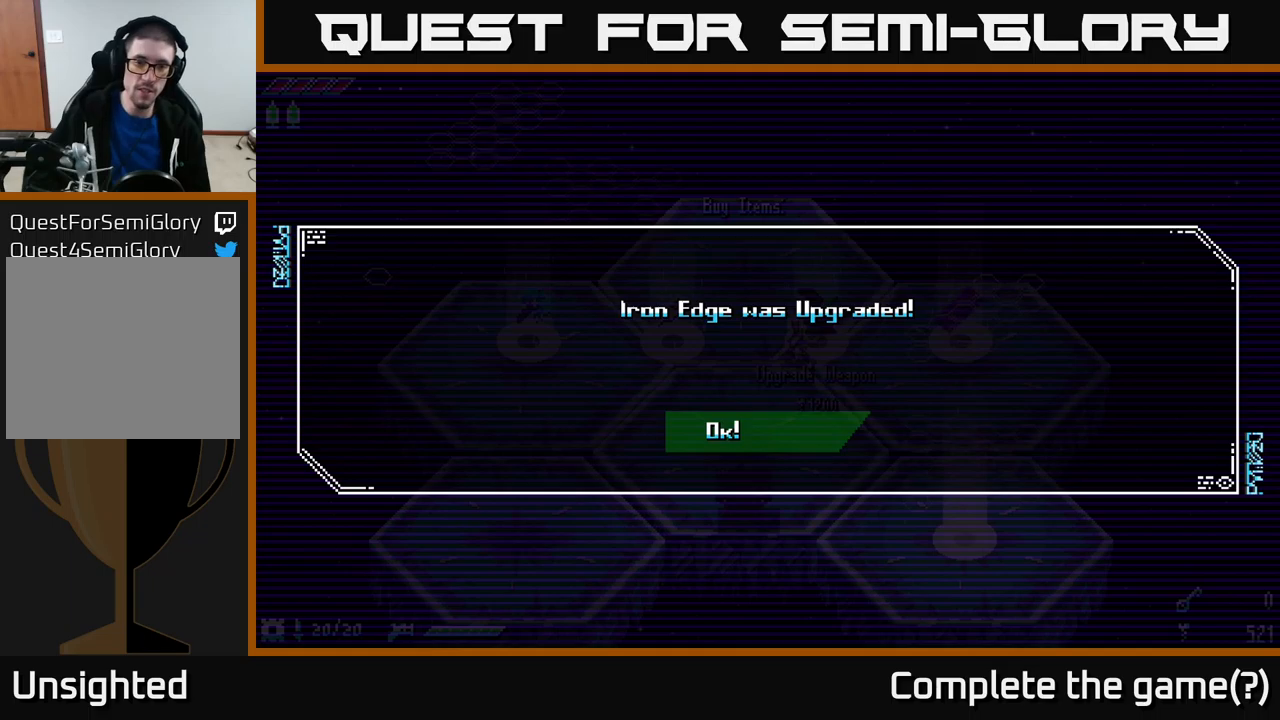
{"buttons": [], "left_stick": "center", "right_stick": "center", "events": [[200, "A", "down"], [366, "A", "up"]]}
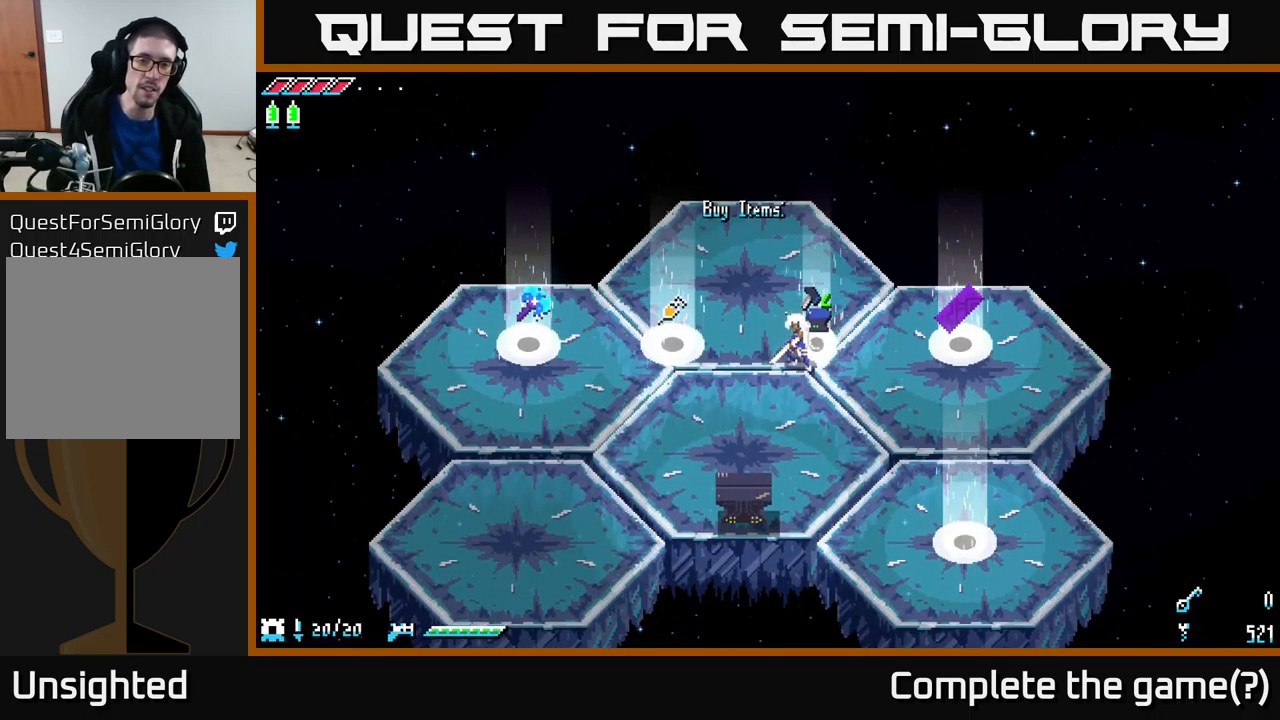
{"buttons": [], "left_stick": "center", "right_stick": "center", "events": [[166, "START", "down"], [233, "START", "up"]]}
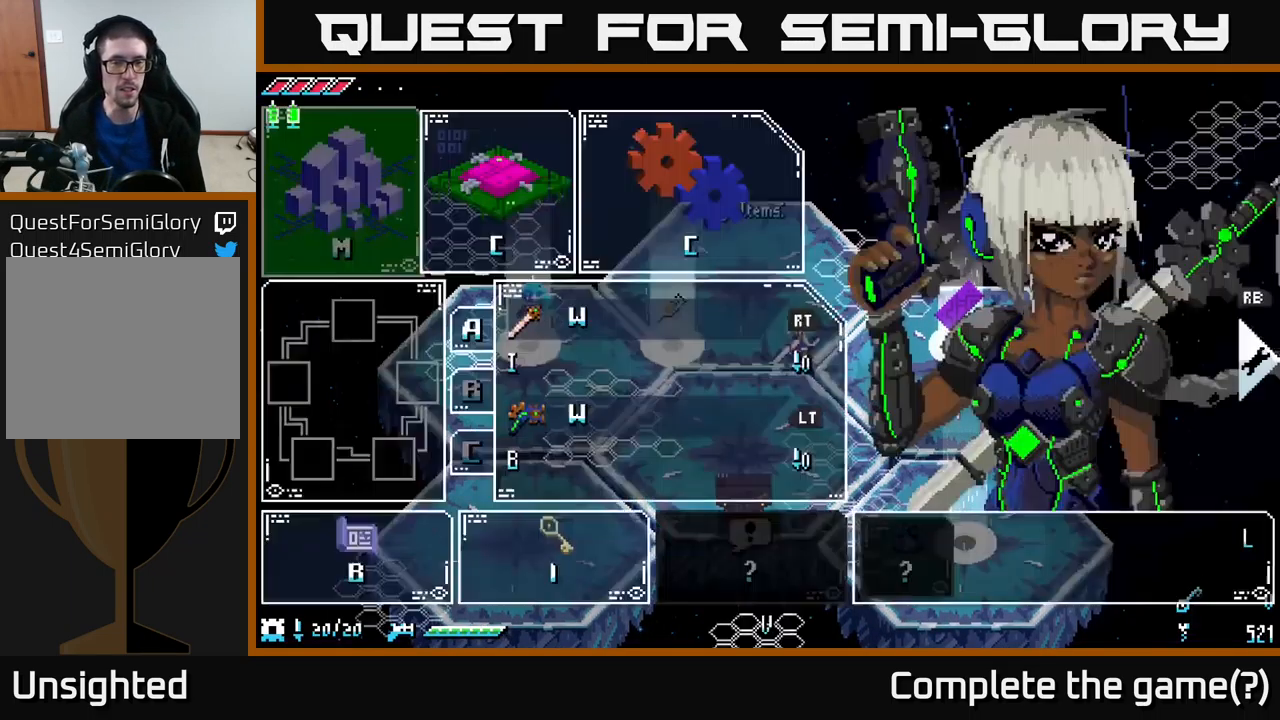
{"buttons": [], "left_stick": "center", "right_stick": "center", "events": [[33, "START", "down"], [150, "START", "up"]]}
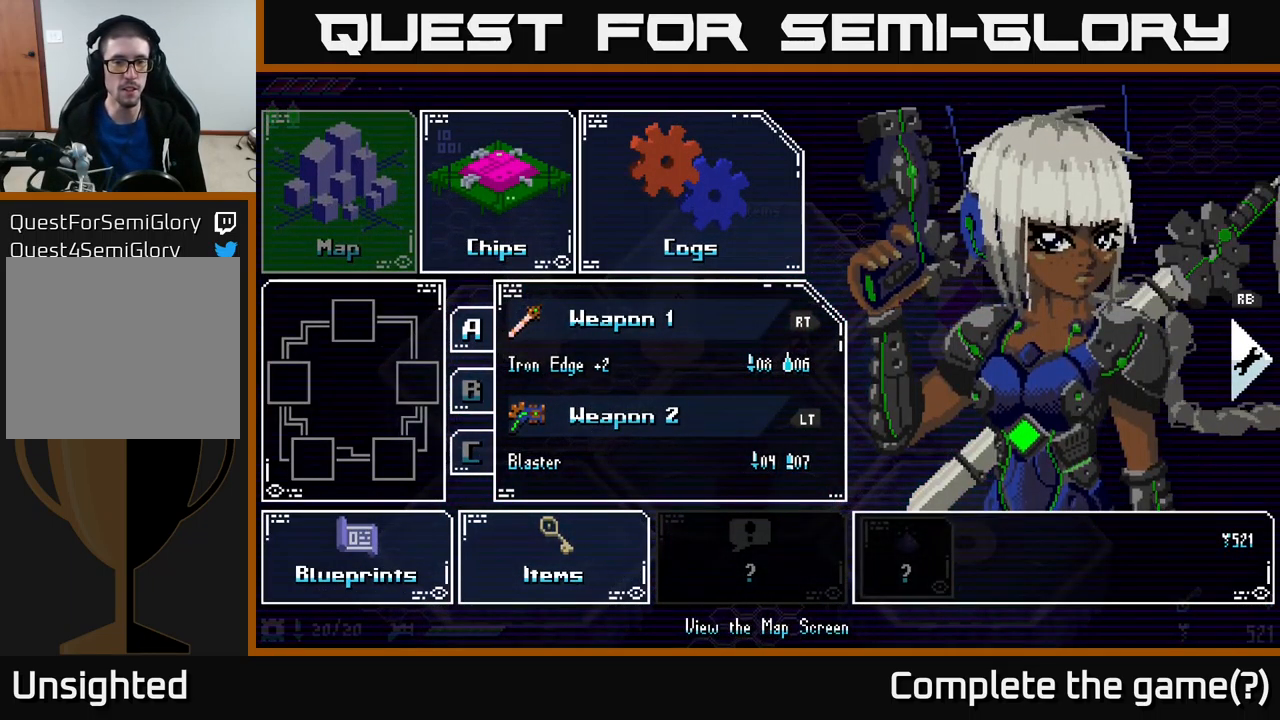
{"buttons": [], "left_stick": "center", "right_stick": "center", "events": []}
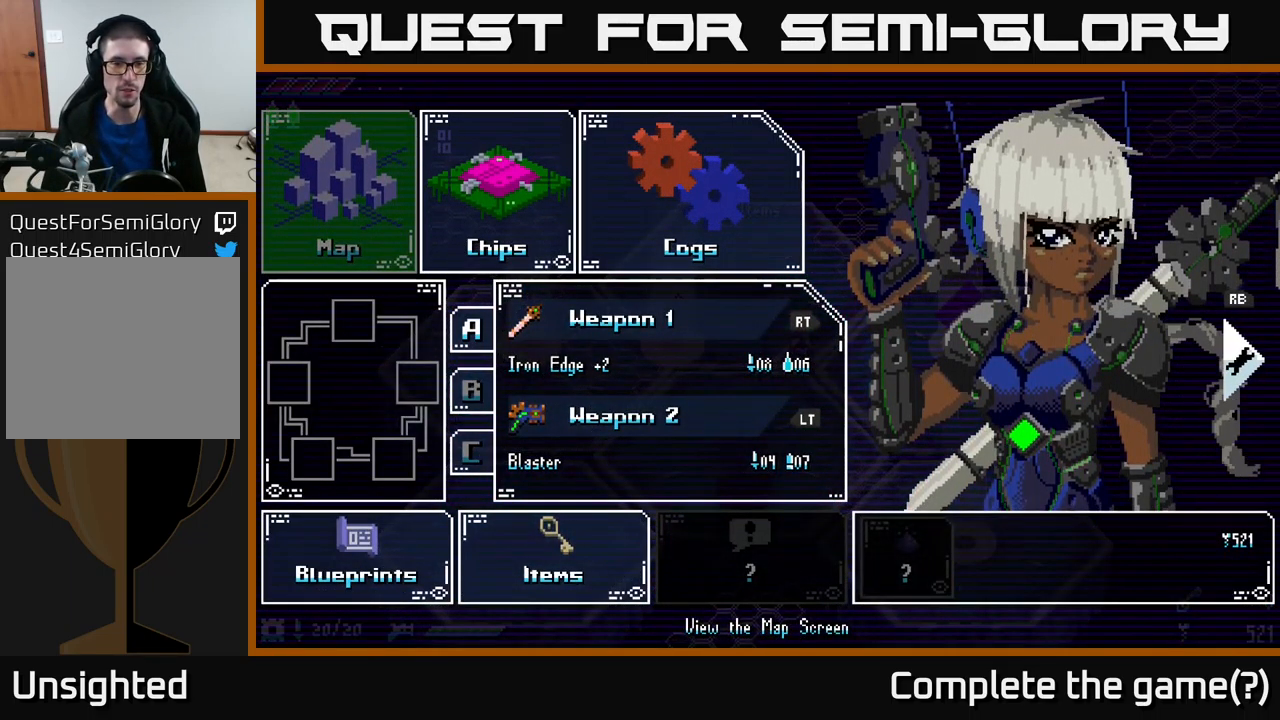
{"buttons": [], "left_stick": "center", "right_stick": "center", "events": [[116, "START", "down"], [200, "START", "up"]]}
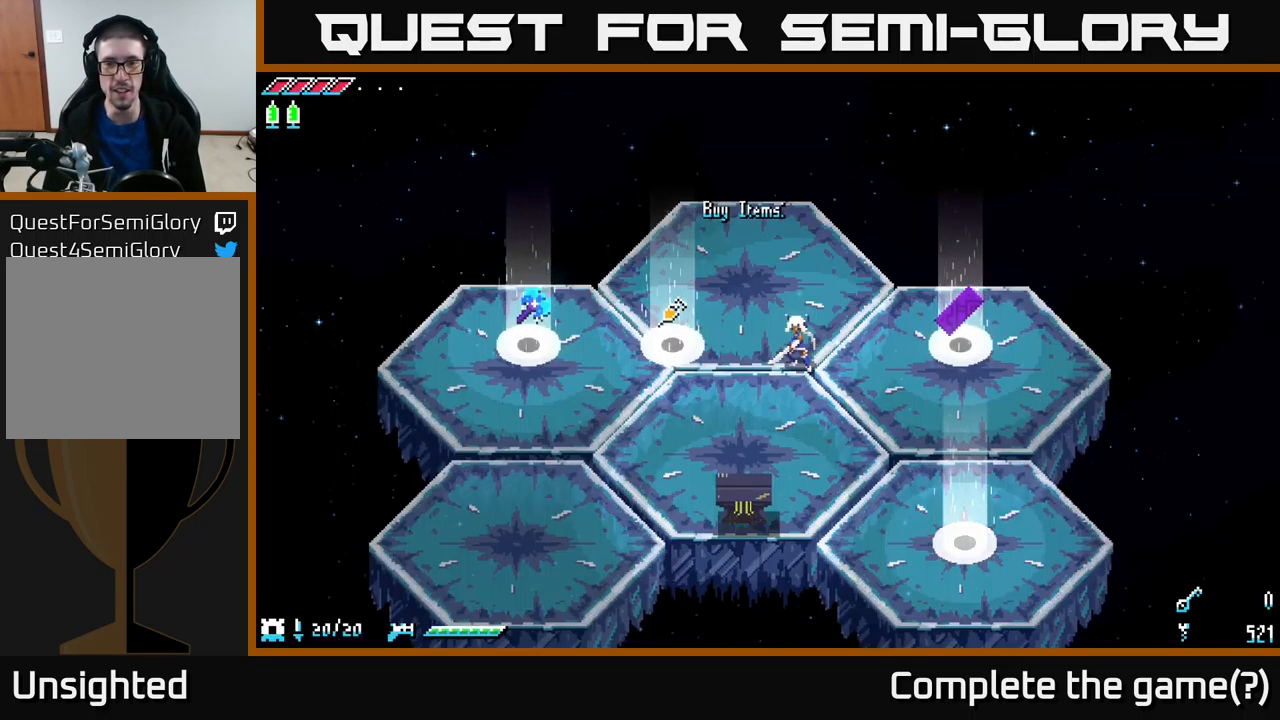
{"buttons": ["X"], "left_stick": "down", "right_stick": "center", "events": [[183, "left_stick", "down-right"], [300, "left_stick", "down"], [450, "X", "down"]]}
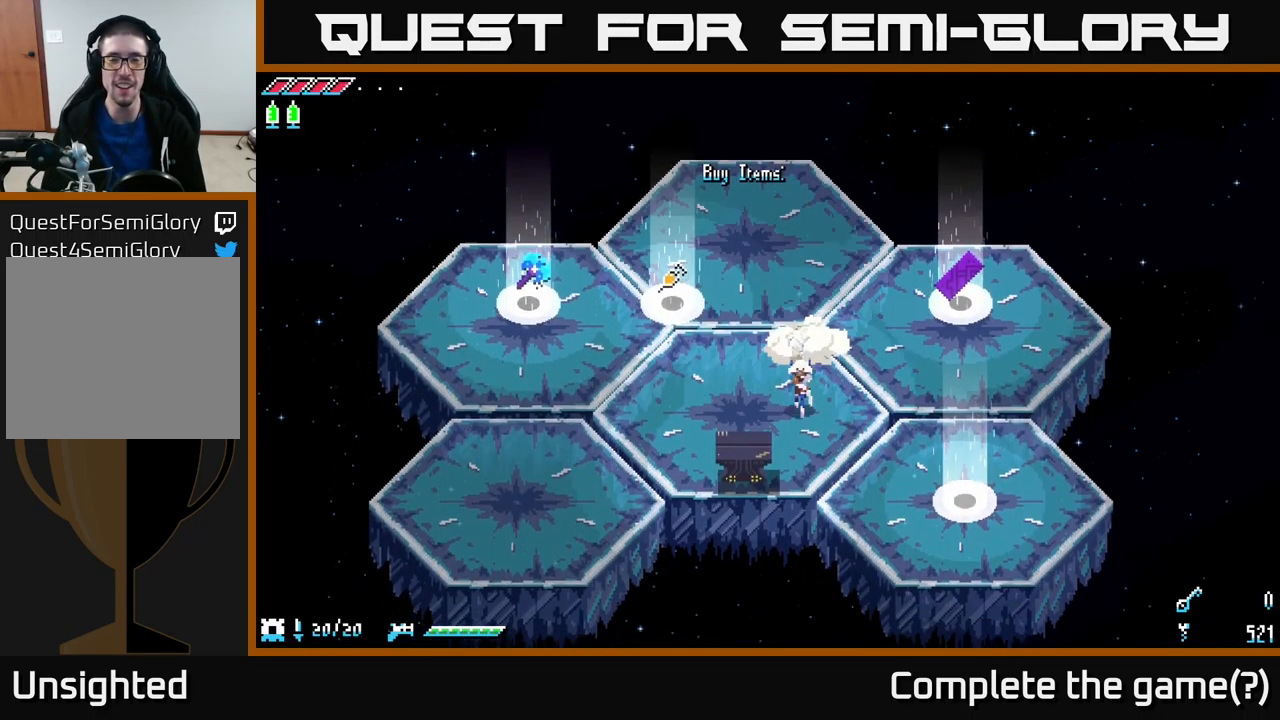
{"buttons": [], "left_stick": "down-right", "right_stick": "center", "events": [[100, "X", "up"], [133, "left_stick", "right"], [300, "X", "down"], [366, "left_stick", "down-right"], [466, "X", "up"]]}
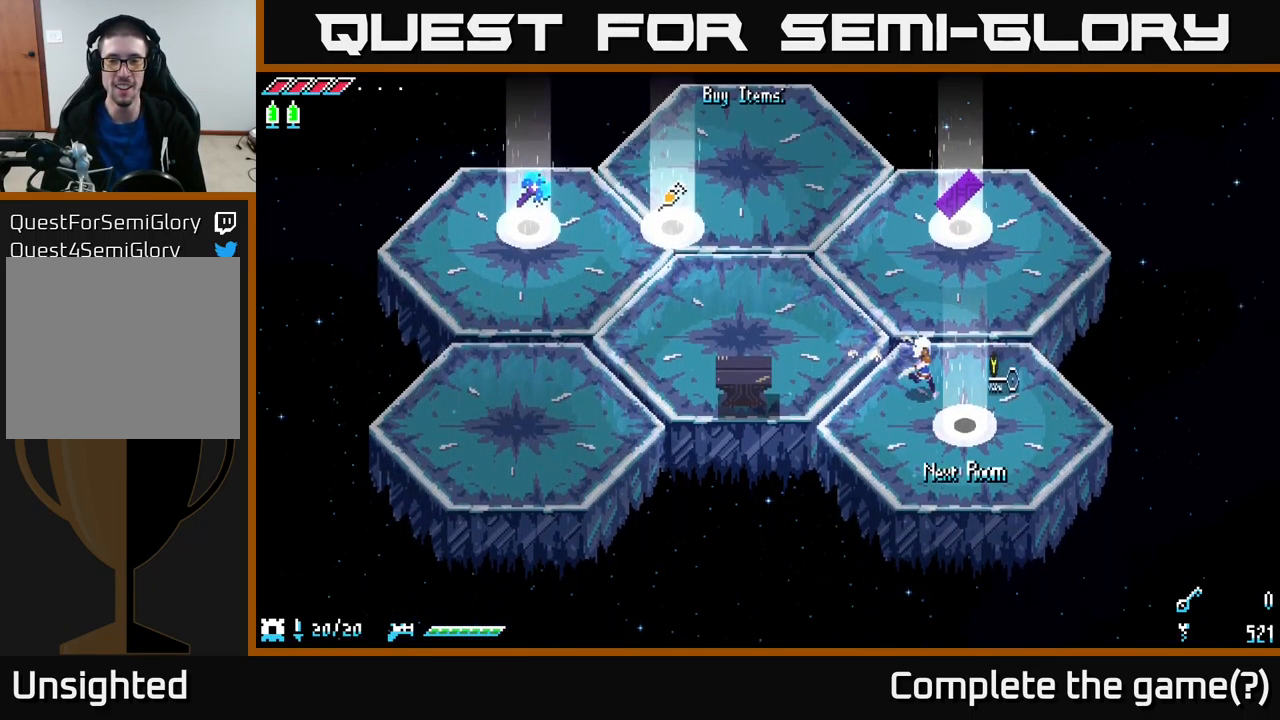
{"buttons": [], "left_stick": "center", "right_stick": "center", "events": [[233, "left_stick", "center"], [250, "Y", "down"], [316, "Y", "up"]]}
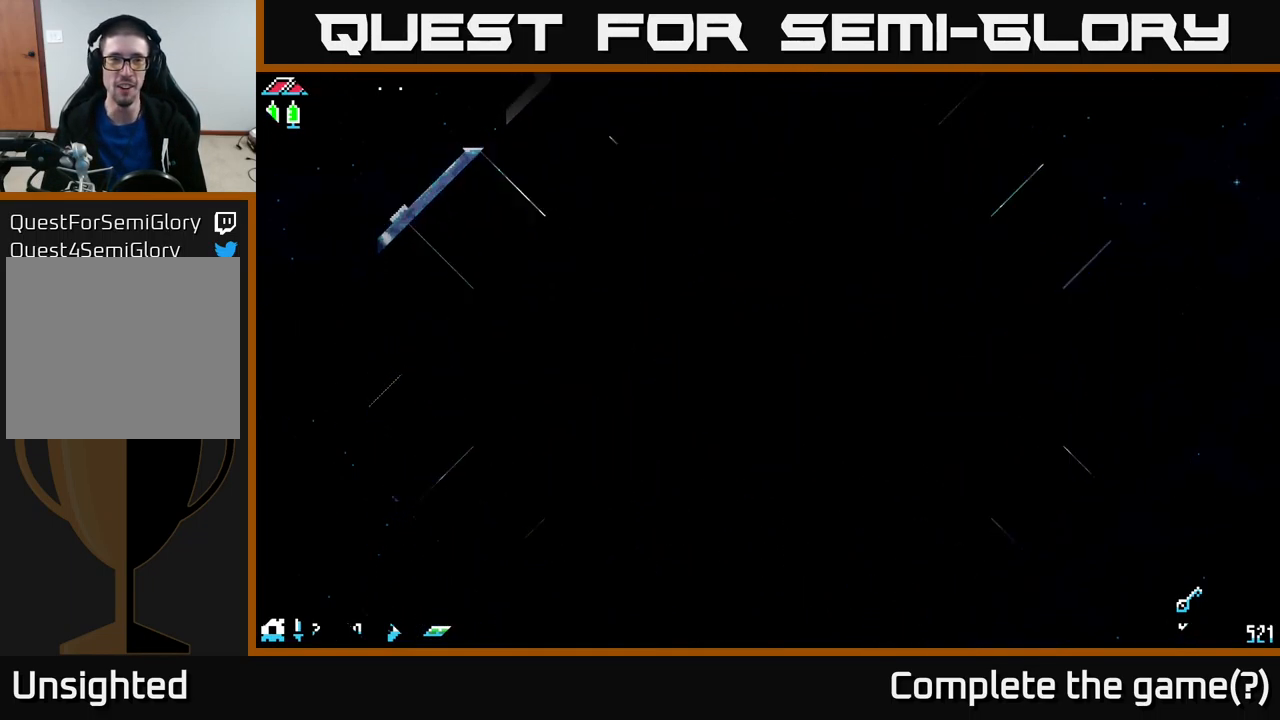
{"buttons": [], "left_stick": "center", "right_stick": "center", "events": []}
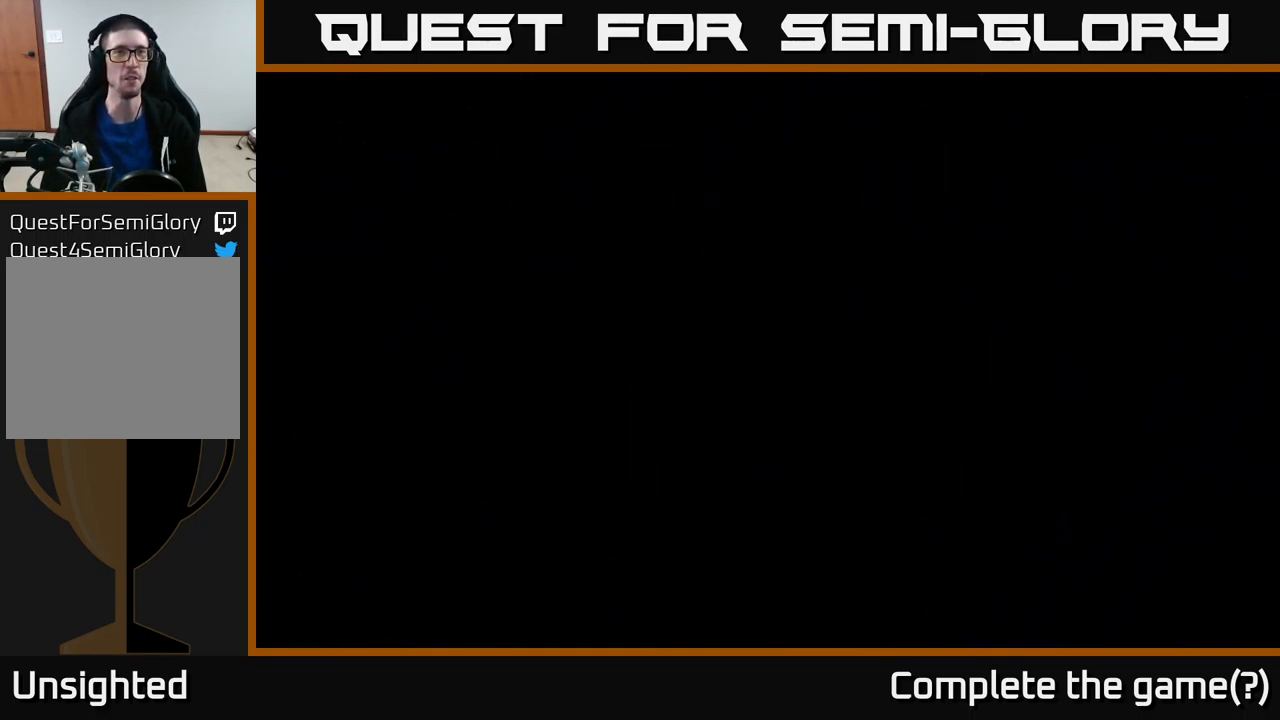
{"buttons": [], "left_stick": "down", "right_stick": "center", "events": [[483, "left_stick", "down"]]}
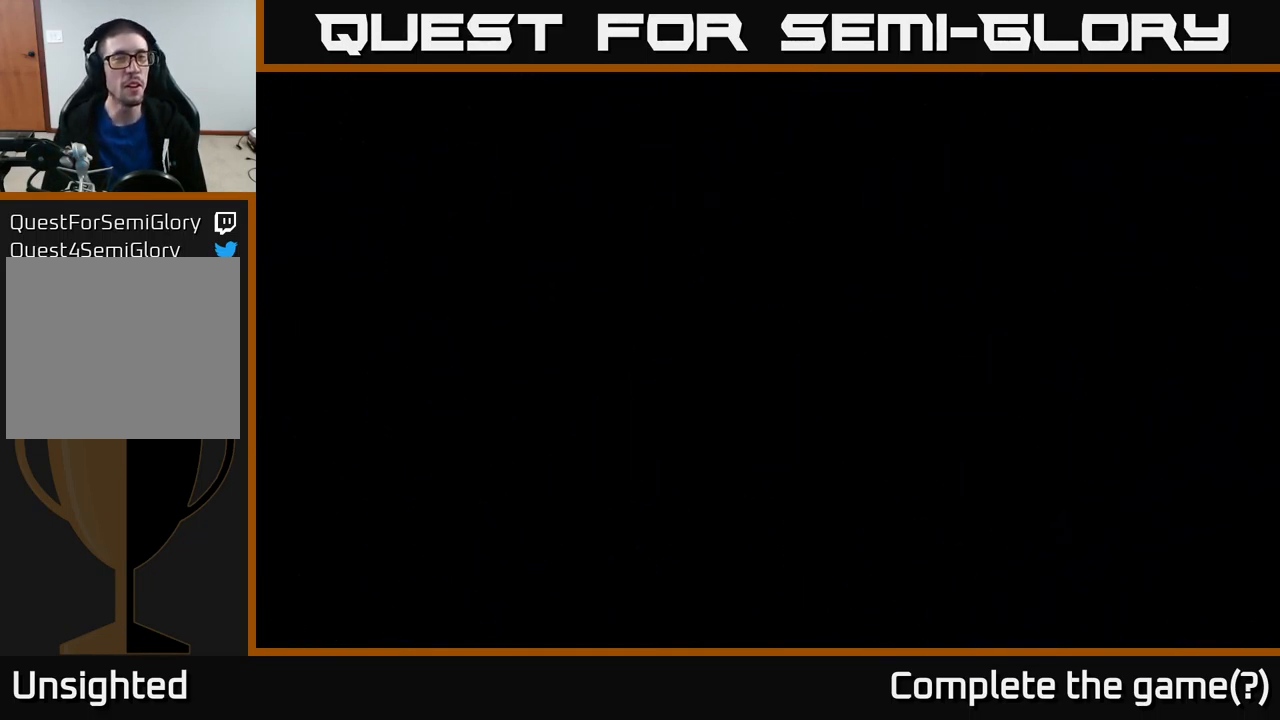
{"buttons": [], "left_stick": "center", "right_stick": "center", "events": [[232, "left_stick", "center"]]}
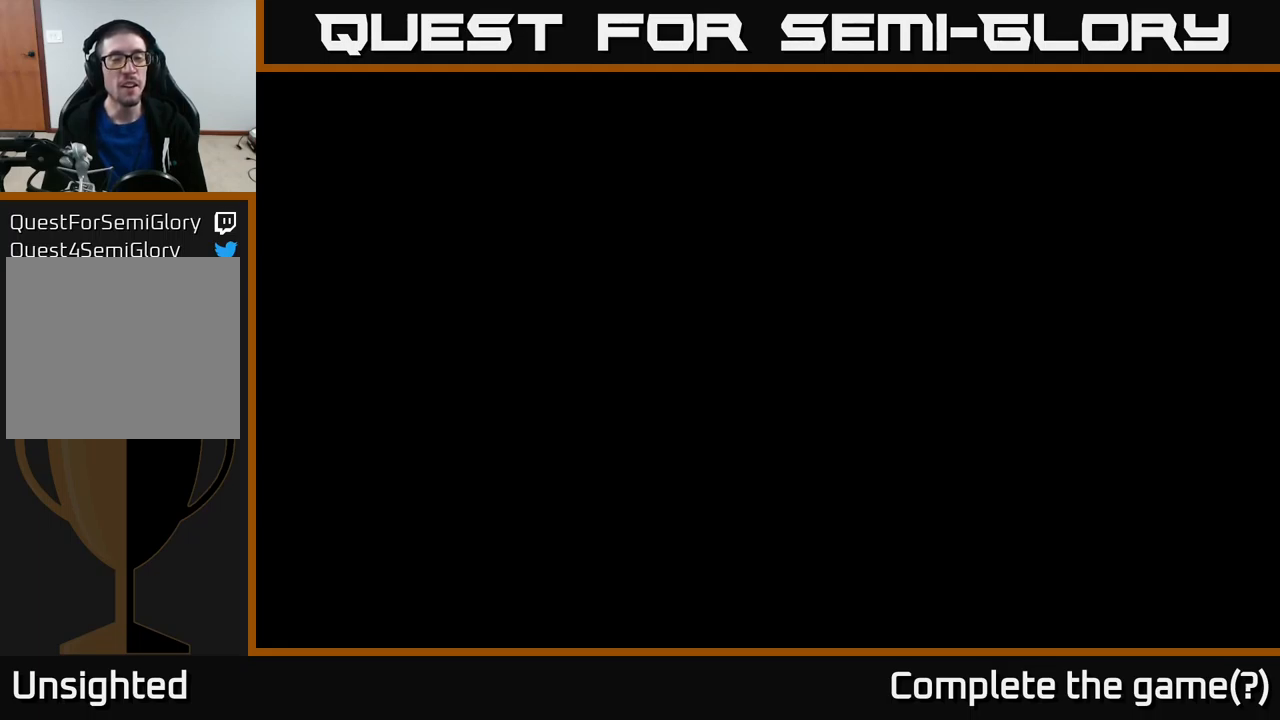
{"buttons": [], "left_stick": "center", "right_stick": "center", "events": []}
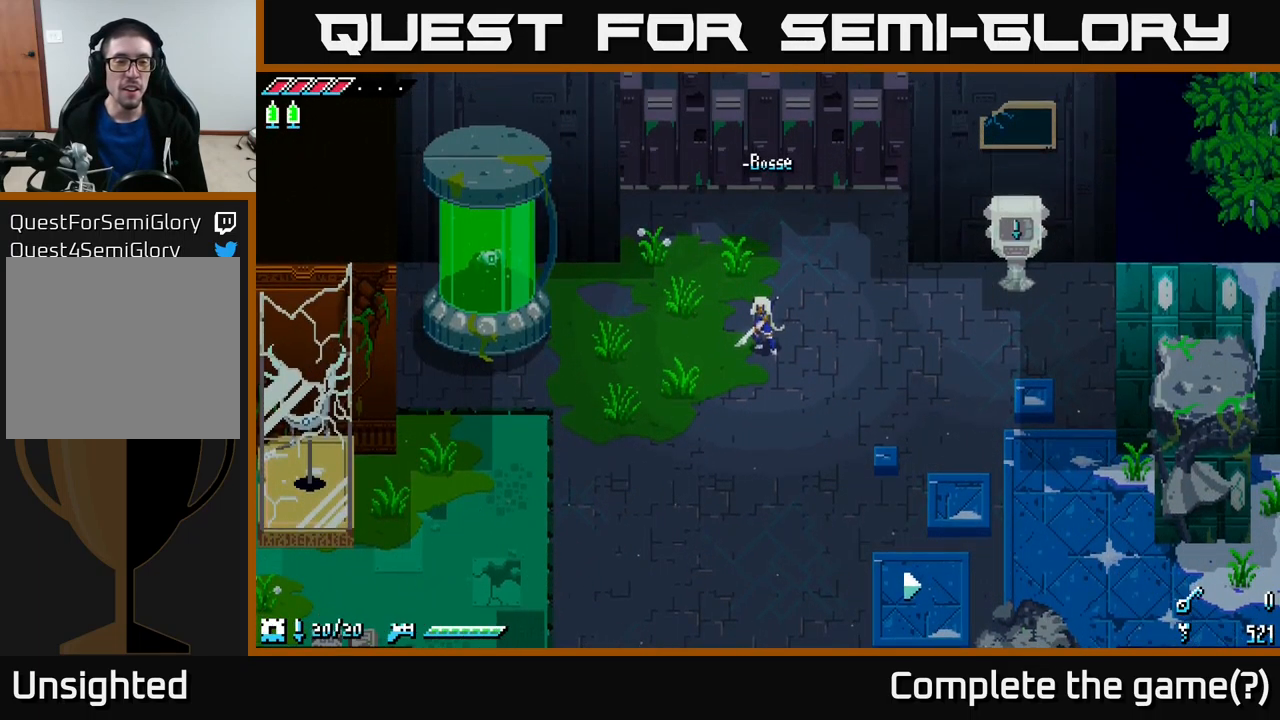
{"buttons": ["X"], "left_stick": "down", "right_stick": "center", "events": [[33, "left_stick", "down"], [150, "X", "down"], [300, "X", "up"], [417, "X", "down"]]}
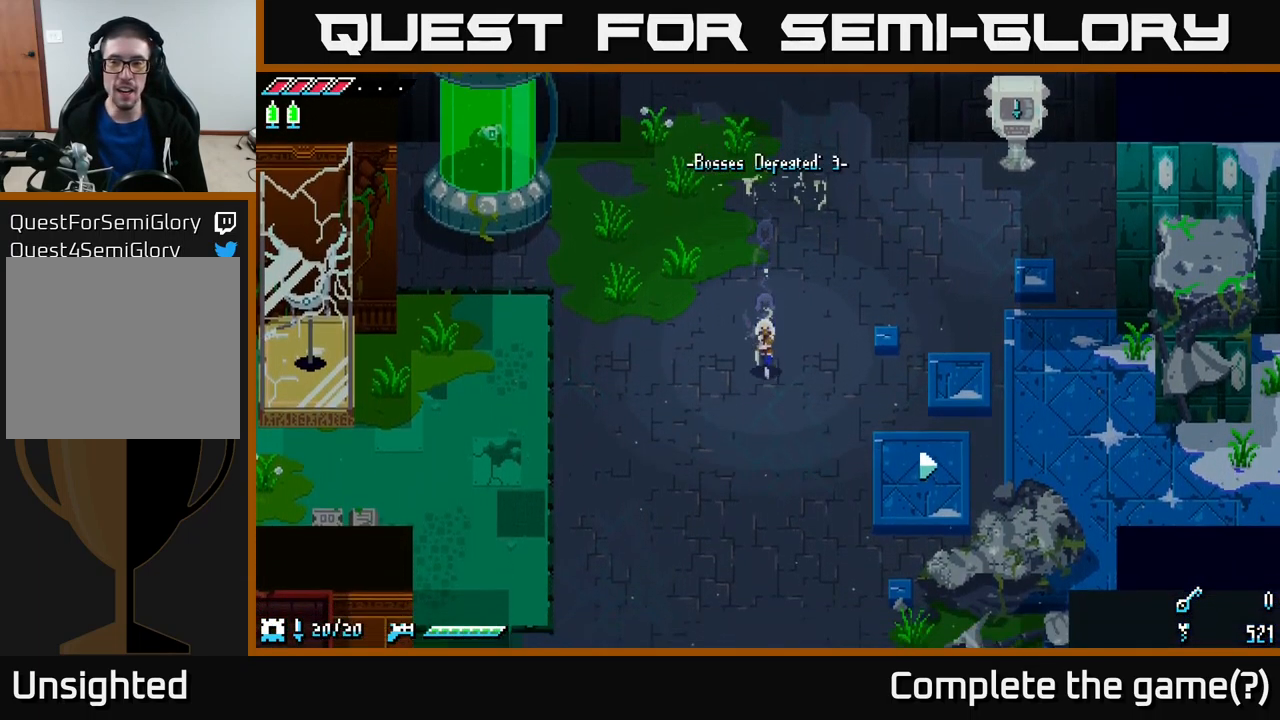
{"buttons": ["X"], "left_stick": "down", "right_stick": "center", "events": [[383, "X", "up"], [467, "X", "down"]]}
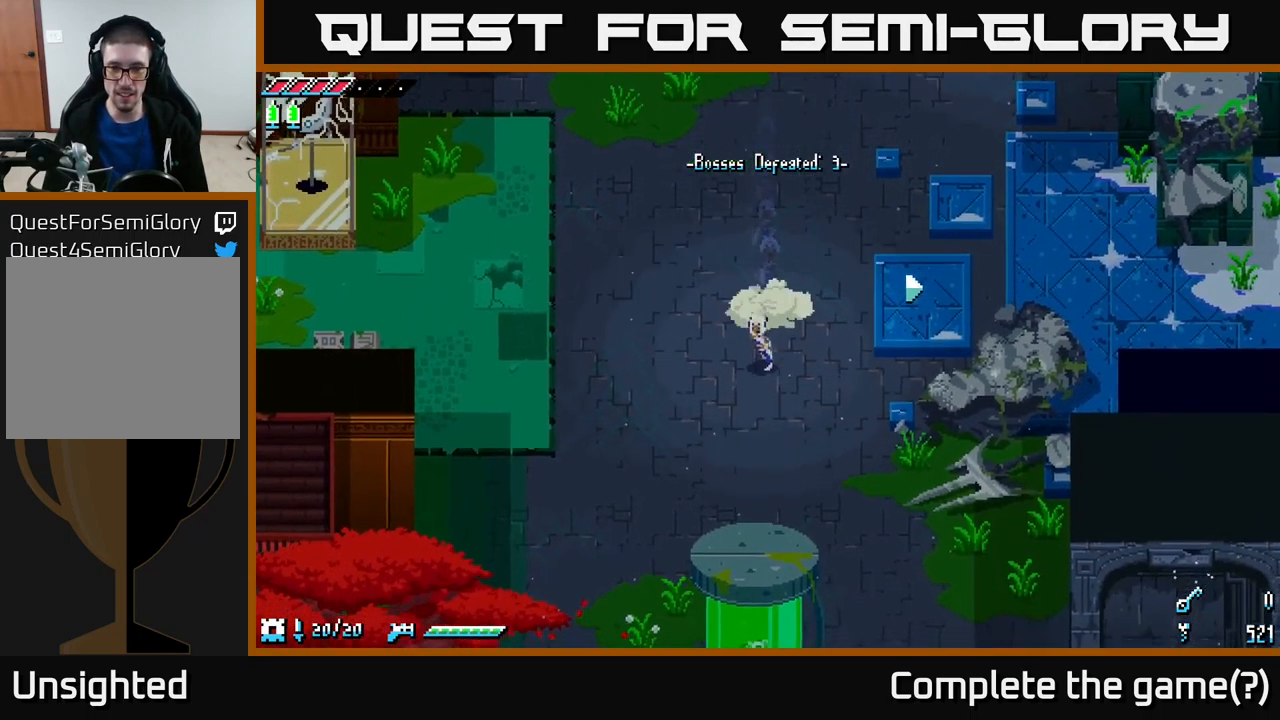
{"buttons": ["X"], "left_stick": "down-left", "right_stick": "center", "events": [[133, "X", "up"], [250, "X", "down"], [483, "left_stick", "down-left"]]}
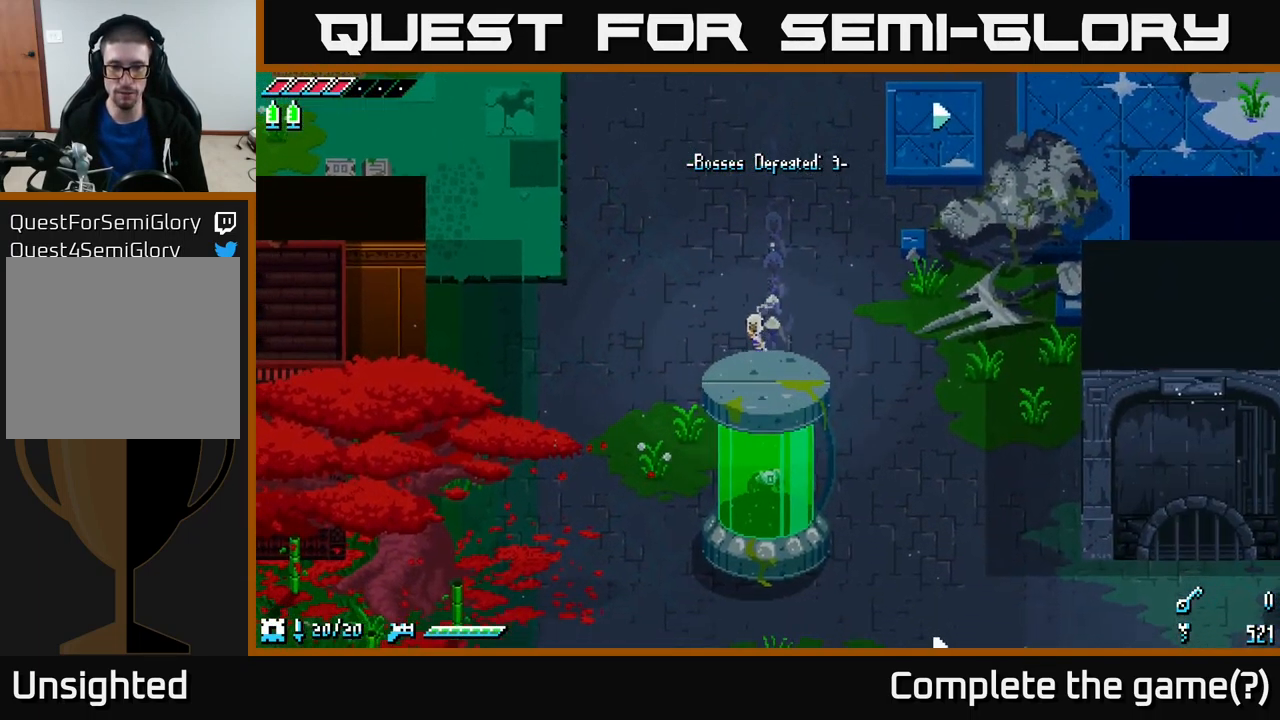
{"buttons": [], "left_stick": "down-left", "right_stick": "center", "events": [[200, "X", "up"], [283, "X", "down"], [467, "X", "up"]]}
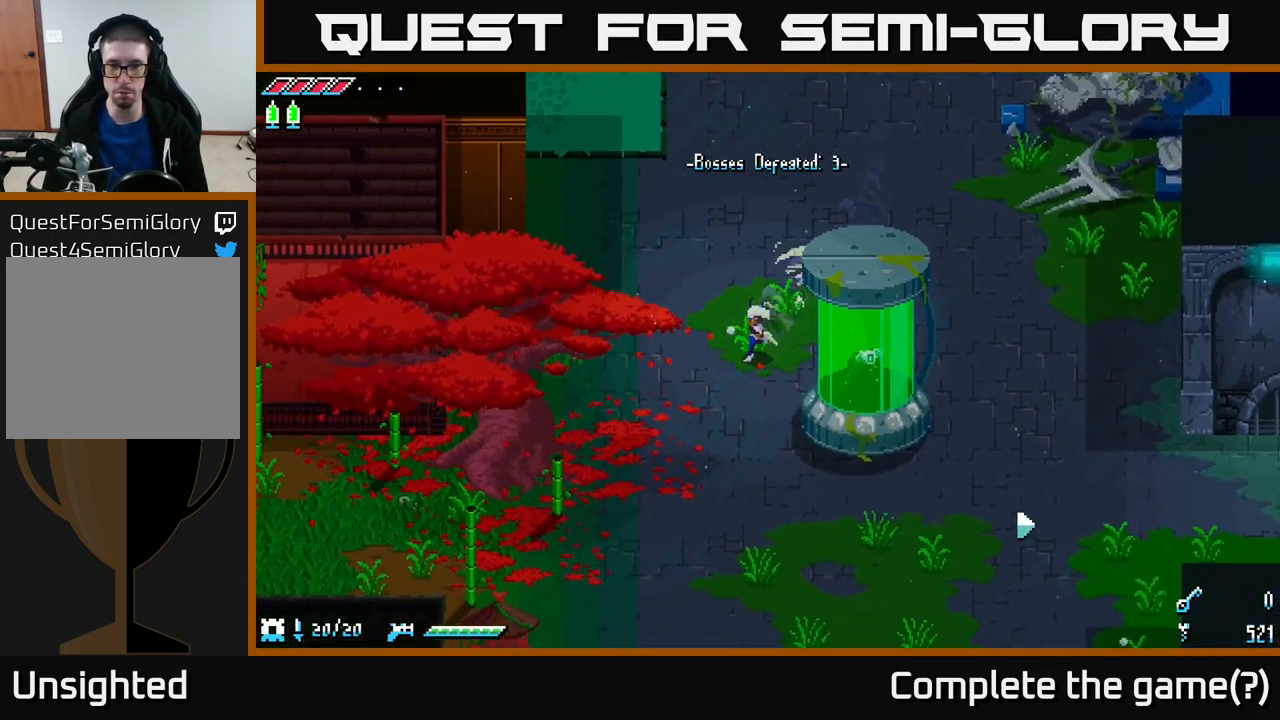
{"buttons": ["X"], "left_stick": "down-right", "right_stick": "center", "events": [[50, "X", "down"], [117, "left_stick", "down"], [250, "X", "up"], [267, "left_stick", "down-right"], [317, "X", "down"]]}
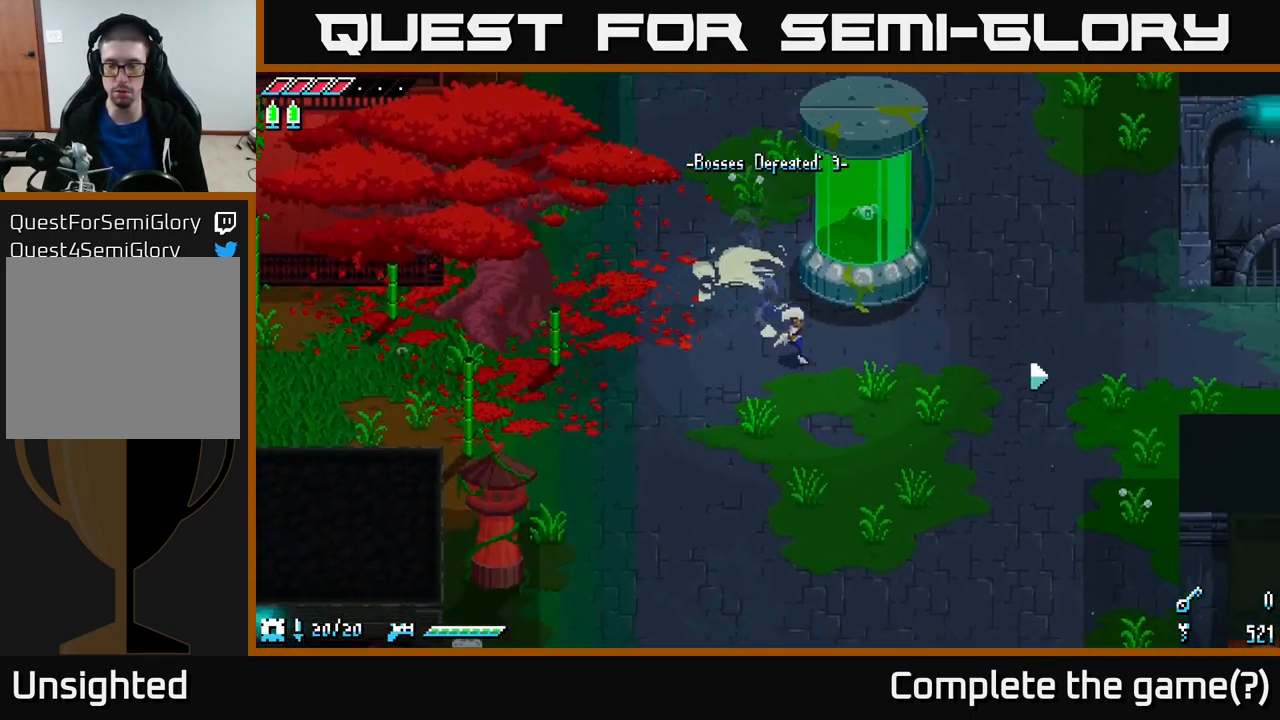
{"buttons": ["X"], "left_stick": "down-right", "right_stick": "center", "events": [[33, "X", "up"], [83, "left_stick", "right"], [100, "X", "down"], [383, "X", "up"], [433, "left_stick", "down-right"], [467, "X", "down"]]}
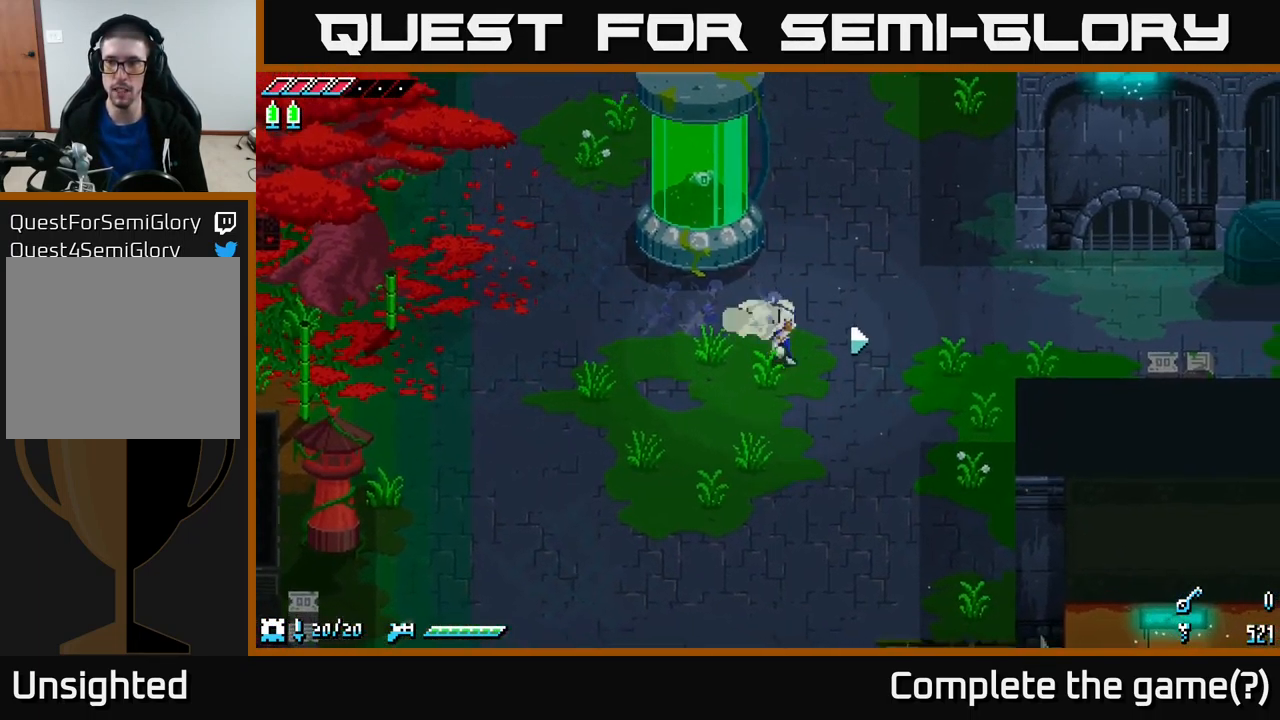
{"buttons": ["X"], "left_stick": "down", "right_stick": "center", "events": [[267, "X", "up"], [350, "X", "down"], [433, "left_stick", "down"]]}
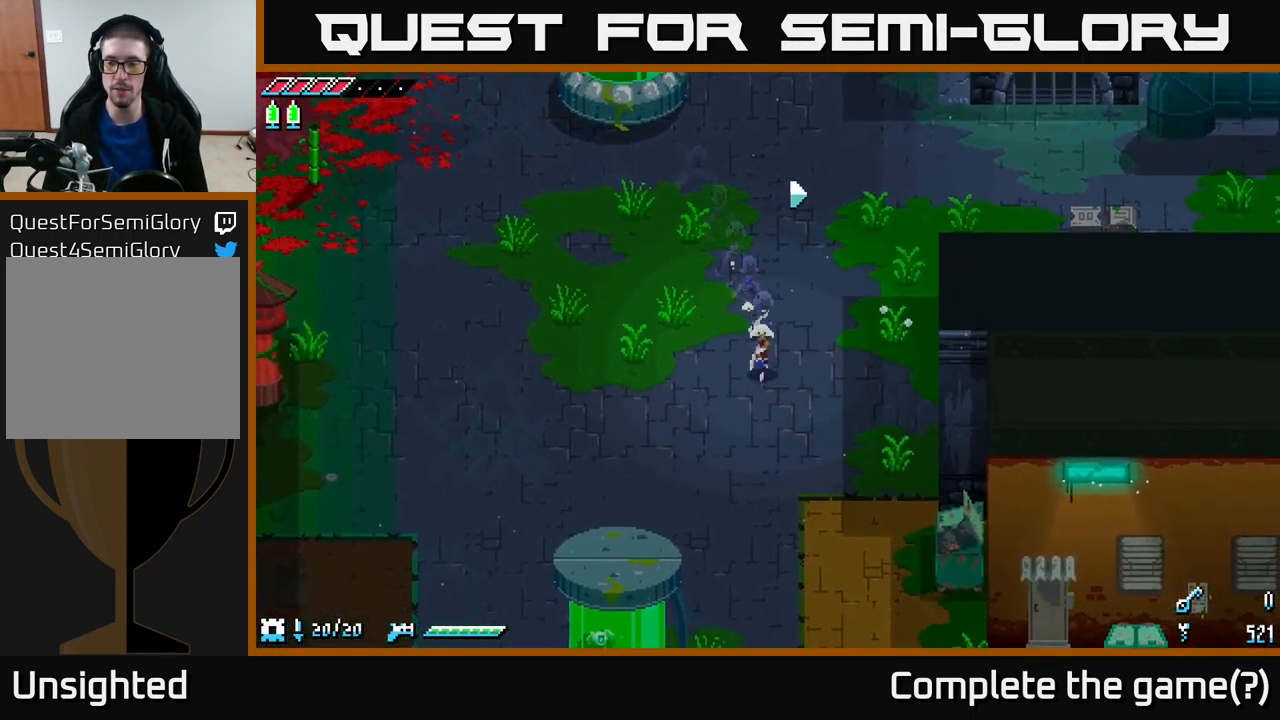
{"buttons": [], "left_stick": "down", "right_stick": "center", "events": [[133, "X", "up"], [217, "X", "down"], [500, "X", "up"]]}
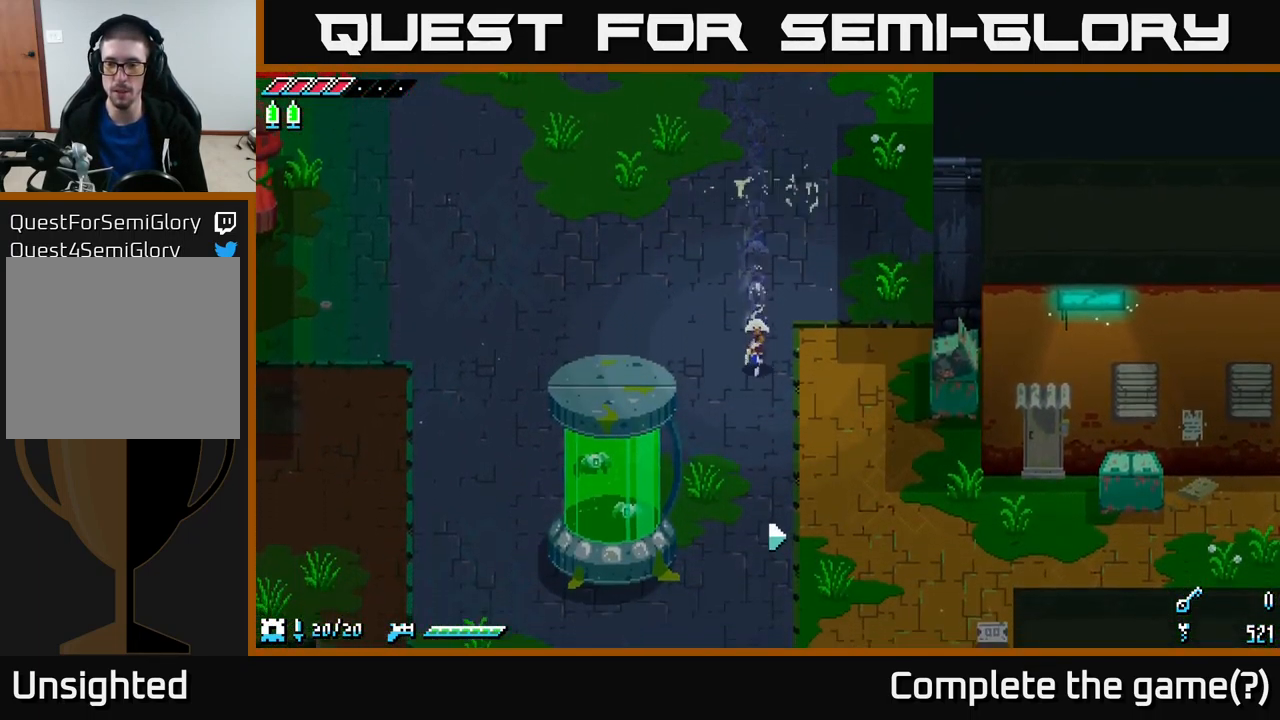
{"buttons": ["X"], "left_stick": "down", "right_stick": "center", "events": [[83, "X", "down"], [350, "X", "up"], [400, "X", "down"]]}
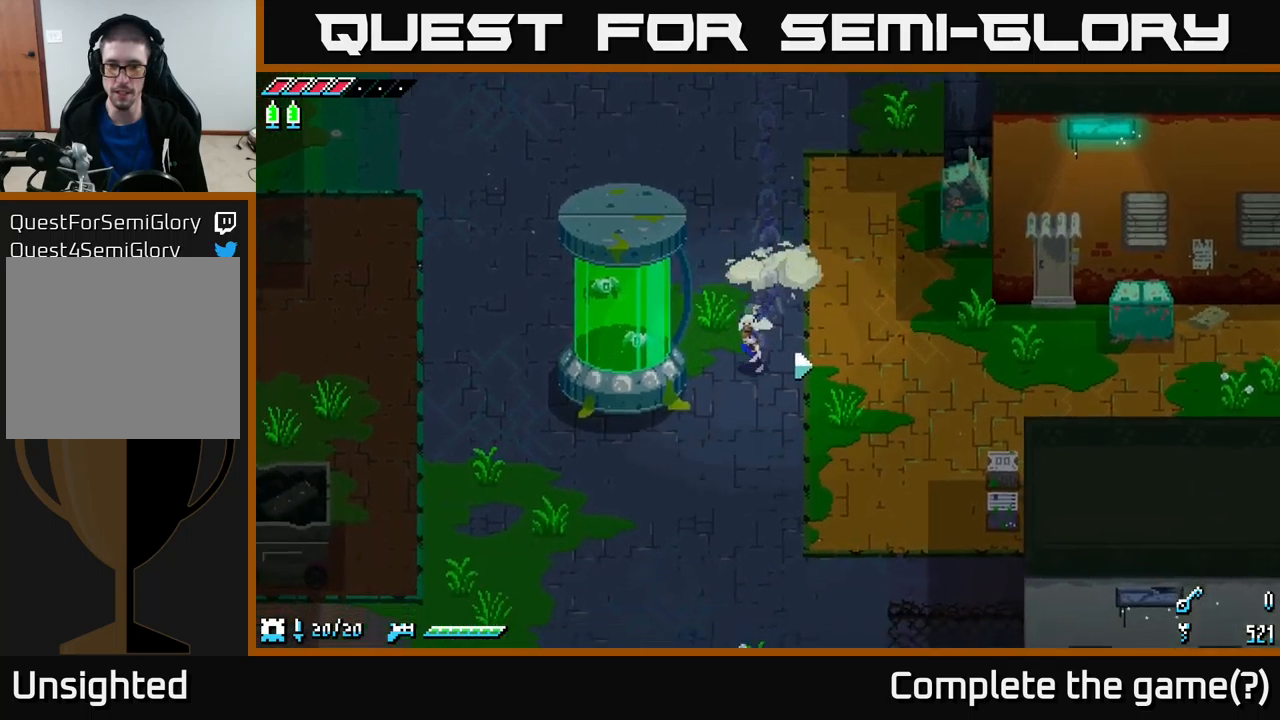
{"buttons": ["X"], "left_stick": "down-left", "right_stick": "center", "events": [[217, "left_stick", "down-left"]]}
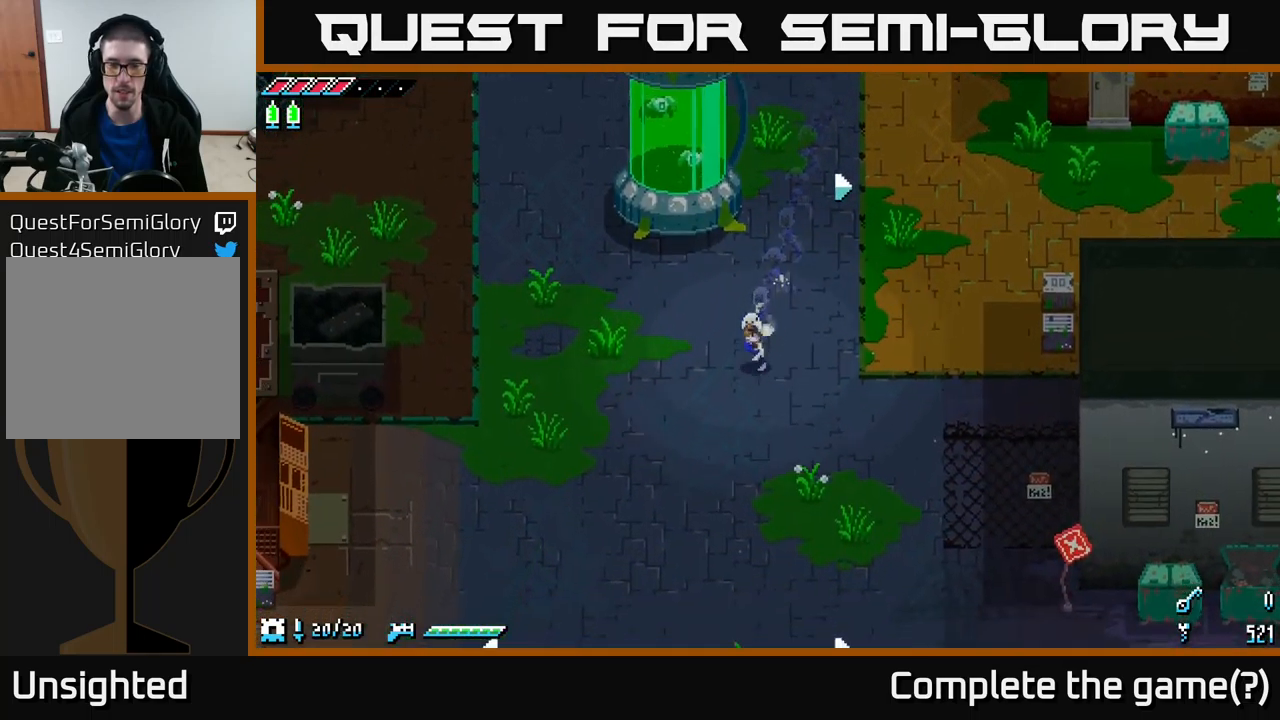
{"buttons": ["X"], "left_stick": "down-left", "right_stick": "center", "events": []}
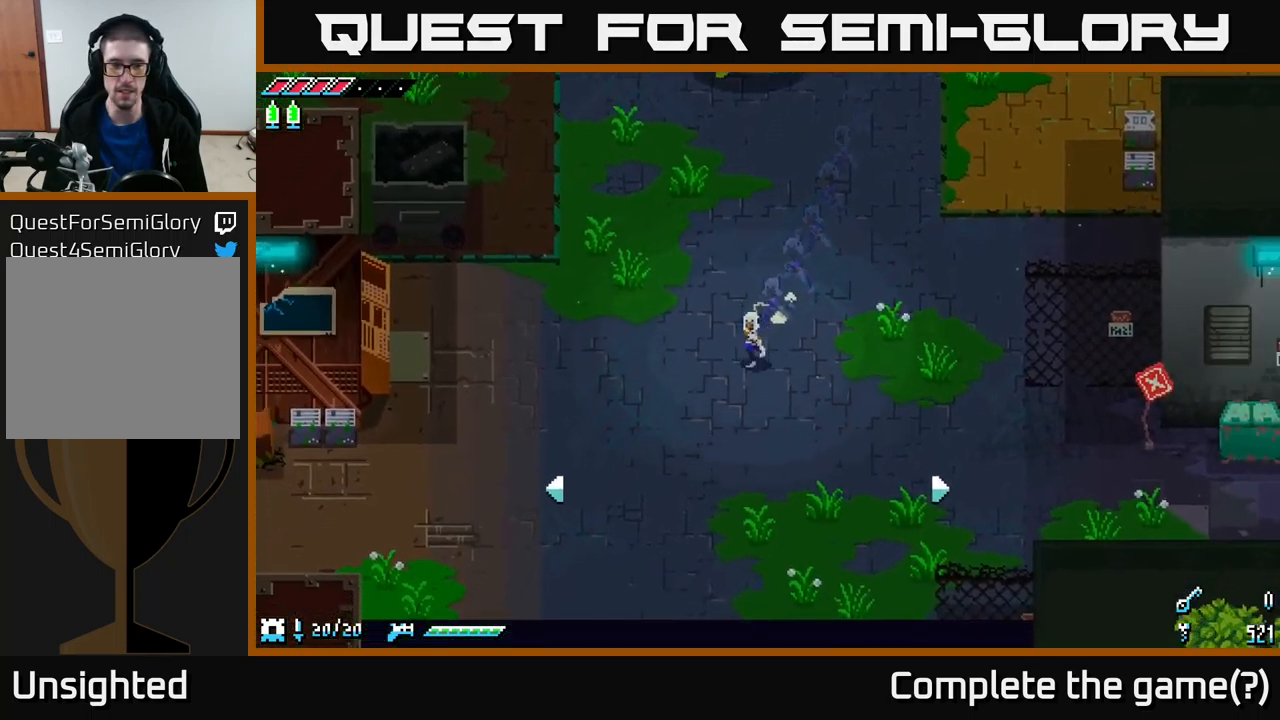
{"buttons": ["X"], "left_stick": "down-left", "right_stick": "center", "events": []}
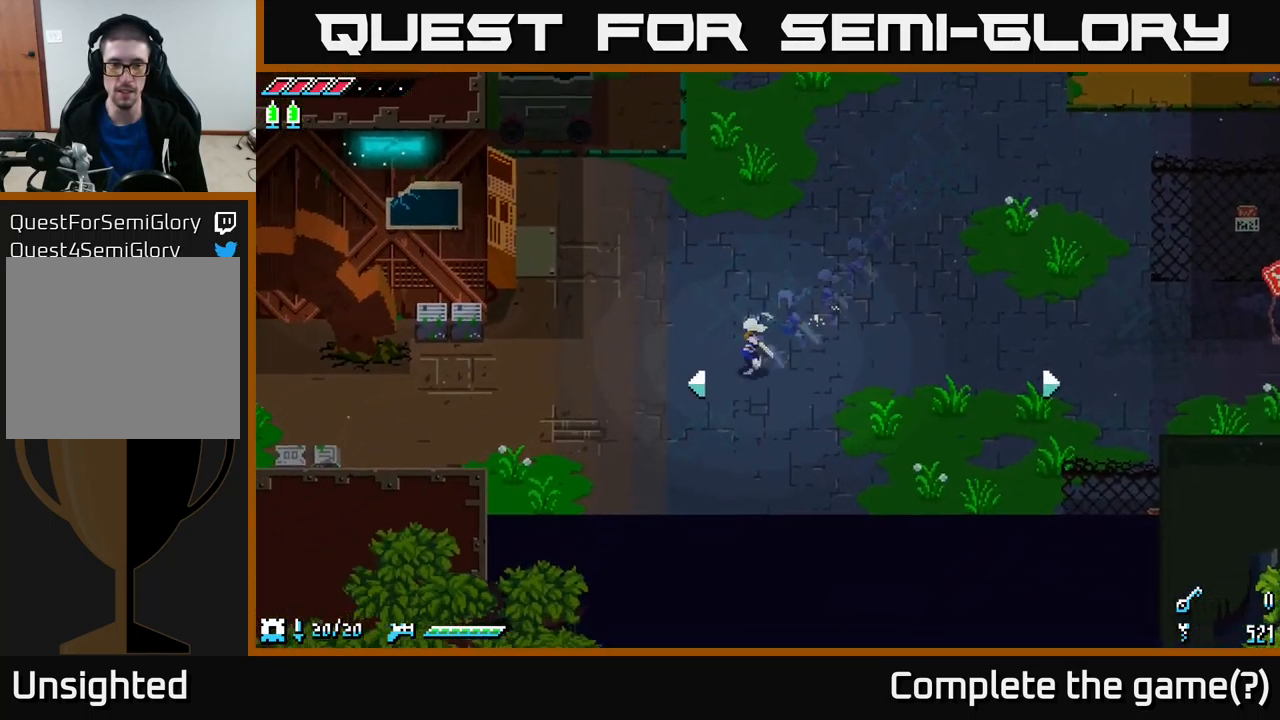
{"buttons": [], "left_stick": "center", "right_stick": "center", "events": [[150, "left_stick", "left"], [467, "X", "up"], [500, "left_stick", "center"]]}
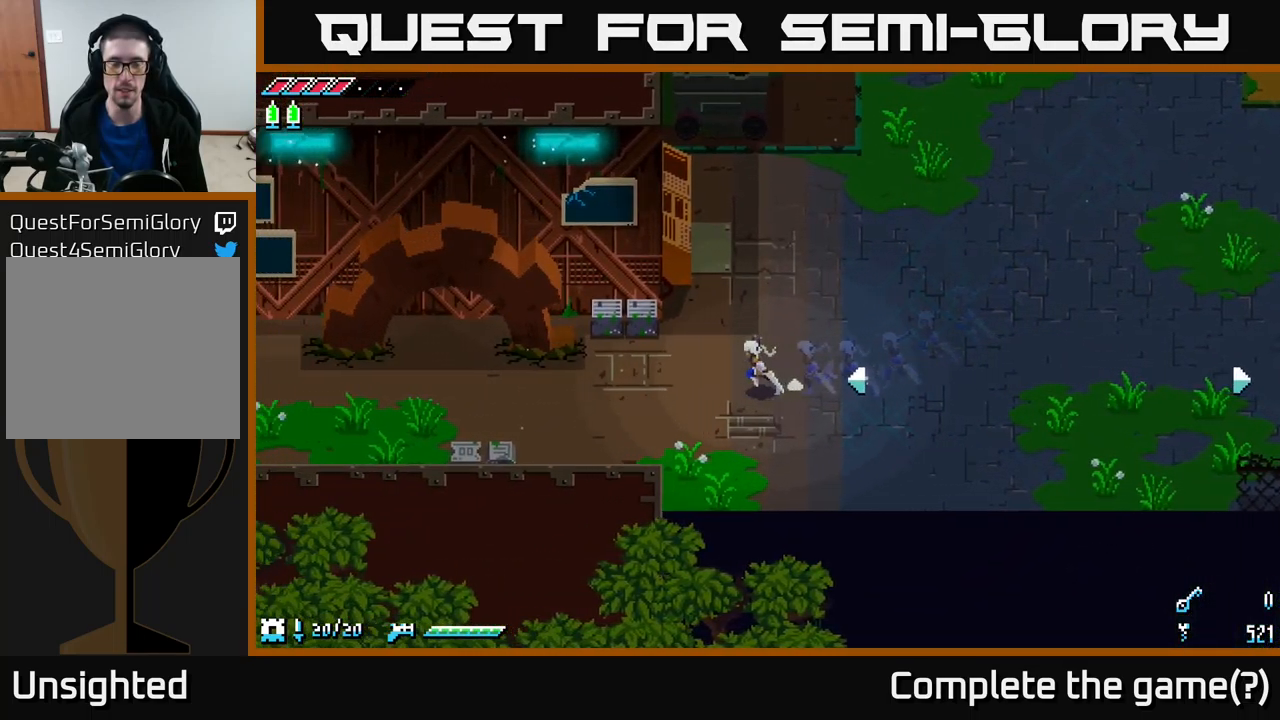
{"buttons": [], "left_stick": "center", "right_stick": "center", "events": [[167, "X", "down"], [267, "left_stick", "down-left"], [450, "left_stick", "center"], [467, "X", "up"]]}
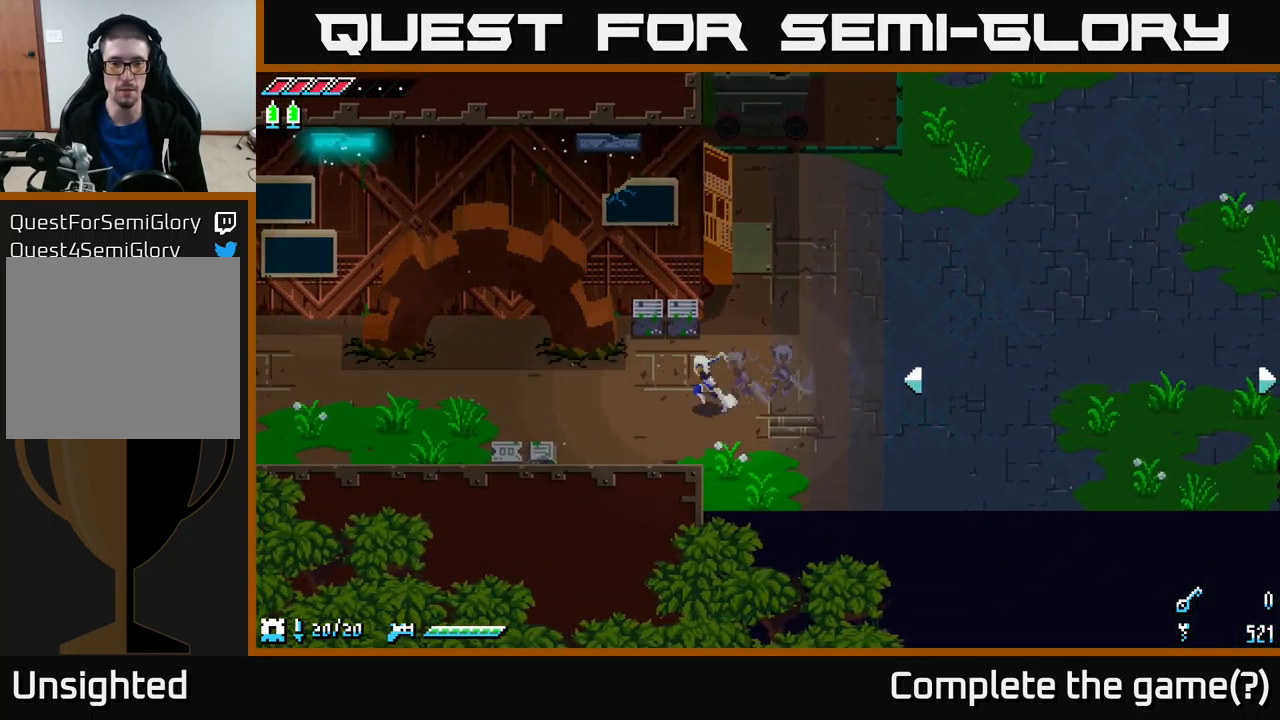
{"buttons": ["X"], "left_stick": "right", "right_stick": "center", "events": [[350, "left_stick", "right"], [384, "X", "down"]]}